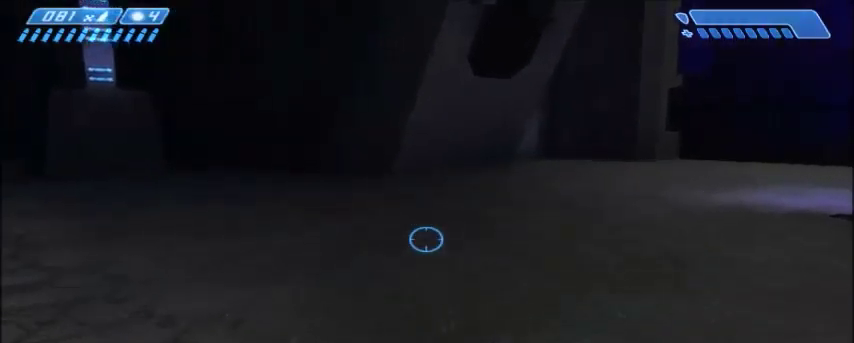
Gameplay with keyboard and mouse; each line is a JSON object with the keys and mouse buttons held at the frame after it. "events" lists presses ("down") and releases ("up") of "1", "2", "3", "4", "5", "a", "alt", "c", "ctrl", "d", "e", "f", "q", "r", "s", "shift", "space", "tab", "v", "w", "x", "z", "mouse_left", "mouse_middle", "mouse_right", "mouse_wheel_up" and "mouse_wheel_down" between this image and that frame as [ms after this image, input, new state], when the widget could be followed in between. "mouse_left", "mouse_middle", "mouse_right", "mouse_wheel_up", "mouse_wheel_down" = the "left", "middle", "right", "wheel_up", "wheel_down" buttons of the "mouse" list. No other keys are recorded. Mouse movement is not recorded.
{"keys": ["w"], "mouse": [], "events": []}
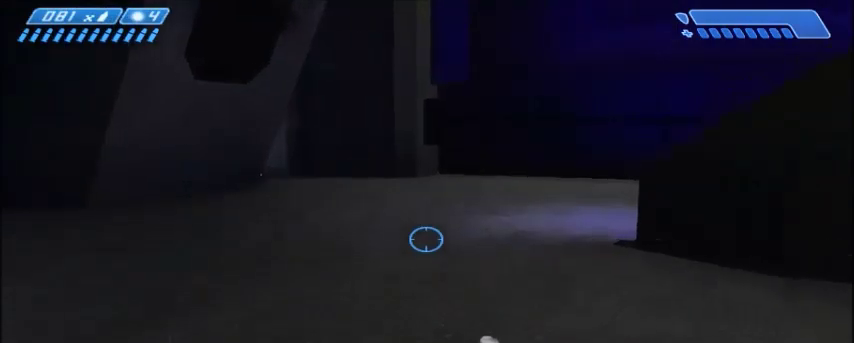
{"keys": ["w"], "mouse": [], "events": []}
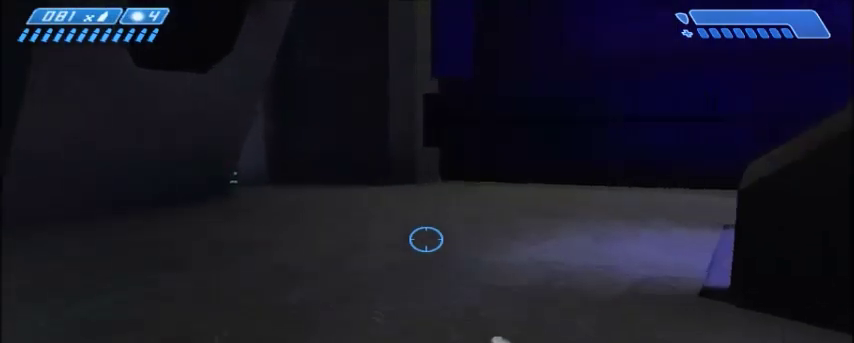
{"keys": ["w"], "mouse": [], "events": []}
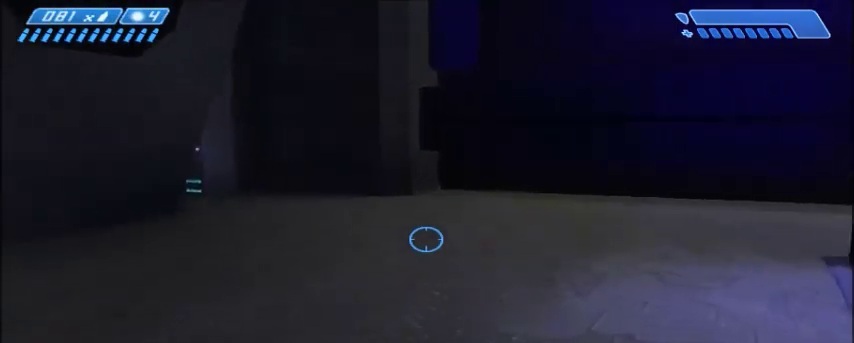
{"keys": ["w"], "mouse": [], "events": []}
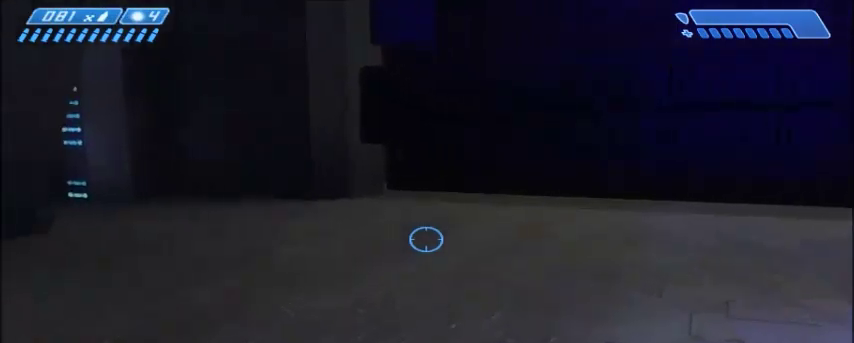
{"keys": ["w"], "mouse": [], "events": []}
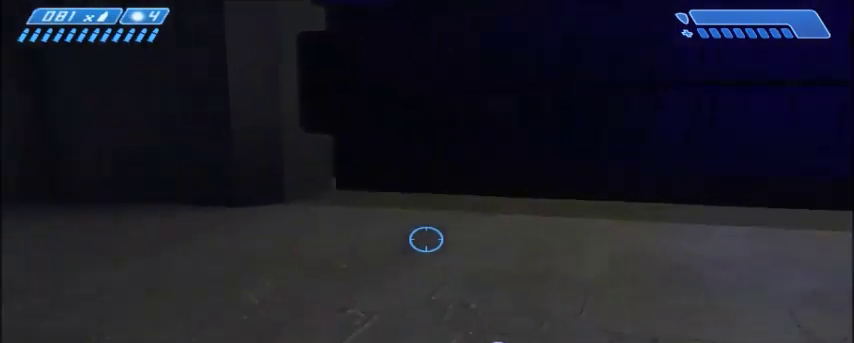
{"keys": ["w"], "mouse": [], "events": []}
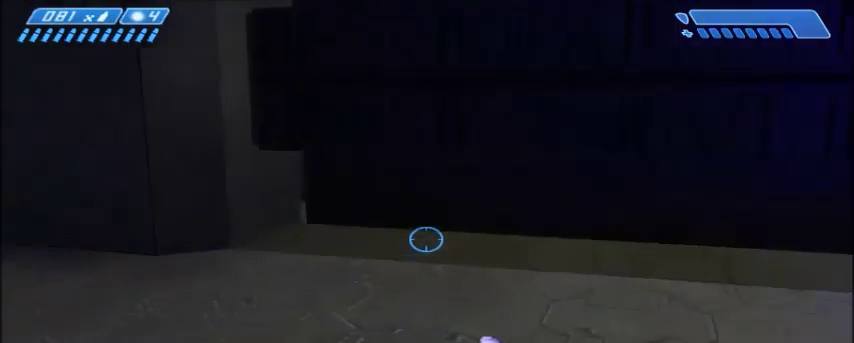
{"keys": ["w"], "mouse": [], "events": []}
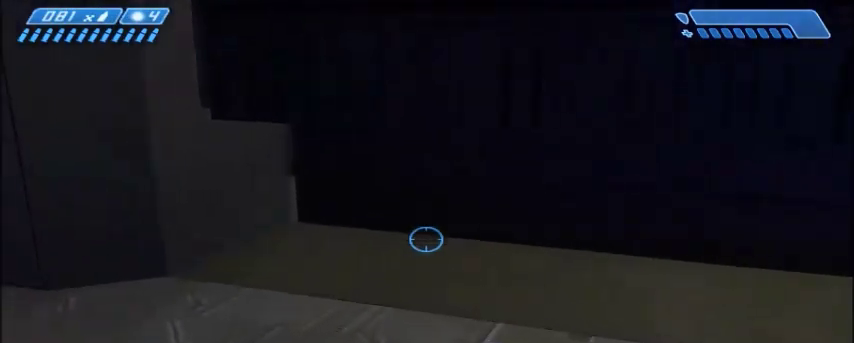
{"keys": ["d", "w"], "mouse": [], "events": [[434, "d", "down"]]}
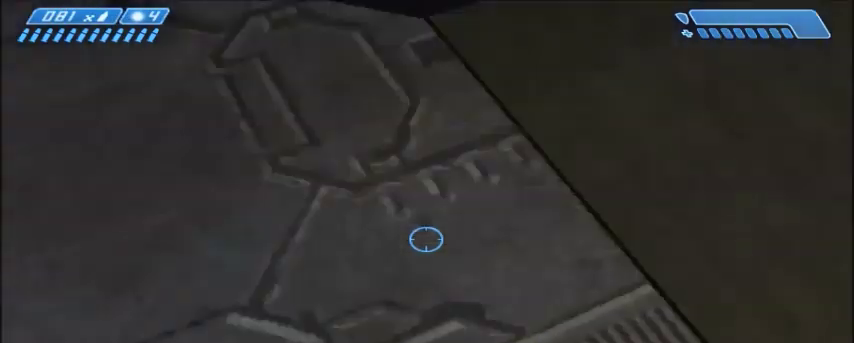
{"keys": [], "mouse": [], "events": [[33, "w", "up"], [233, "d", "up"]]}
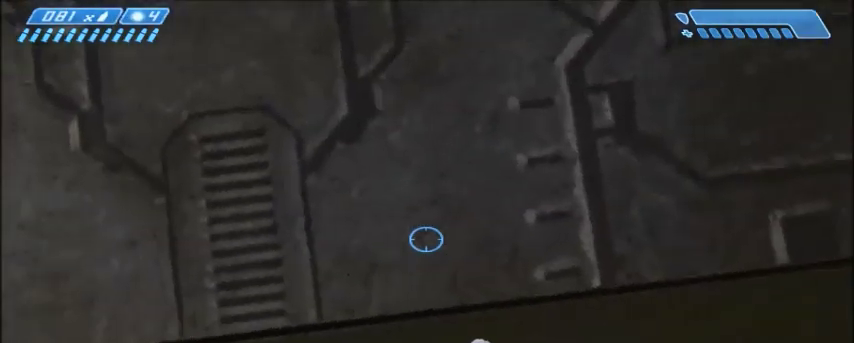
{"keys": ["s"], "mouse": [], "events": [[33, "w", "down"], [167, "w", "up"], [501, "s", "down"]]}
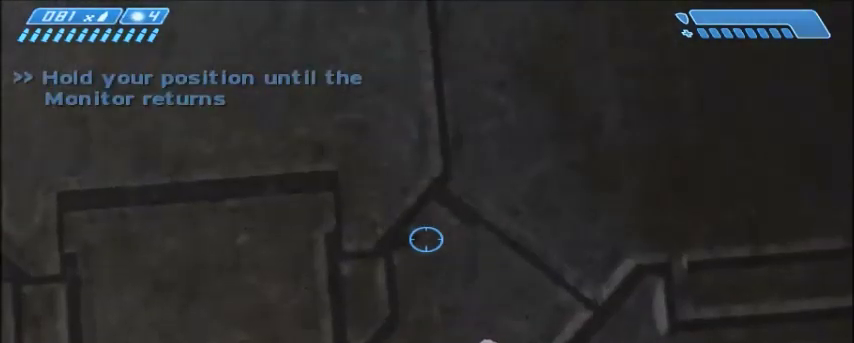
{"keys": ["w"], "mouse": [], "events": [[100, "s", "up"], [467, "w", "down"]]}
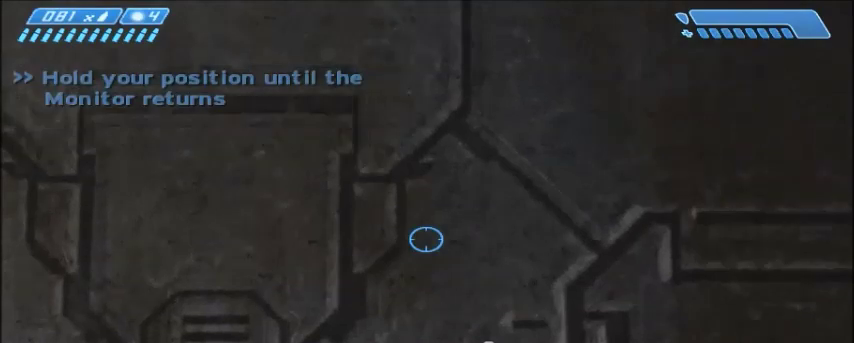
{"keys": [], "mouse": [], "events": [[33, "w", "up"], [334, "s", "down"], [367, "a", "down"], [400, "a", "up"], [400, "s", "up"]]}
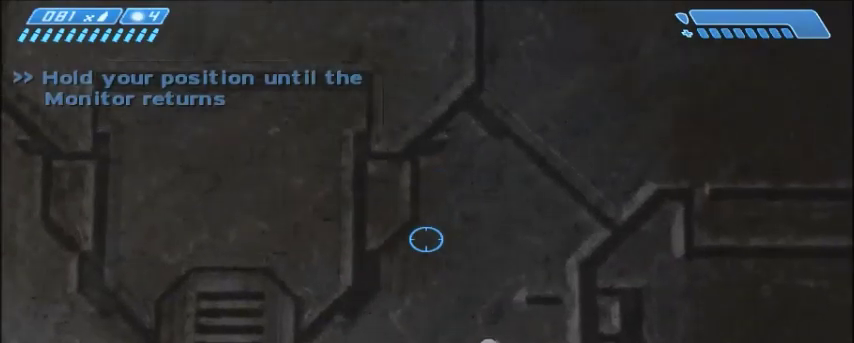
{"keys": [], "mouse": [], "events": [[333, "a", "down"], [367, "a", "up"]]}
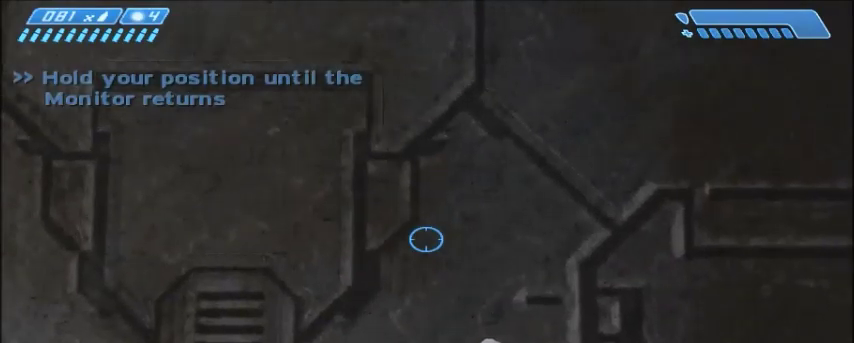
{"keys": [], "mouse": [], "events": [[100, "a", "down"], [134, "a", "up"], [400, "w", "down"], [434, "w", "up"]]}
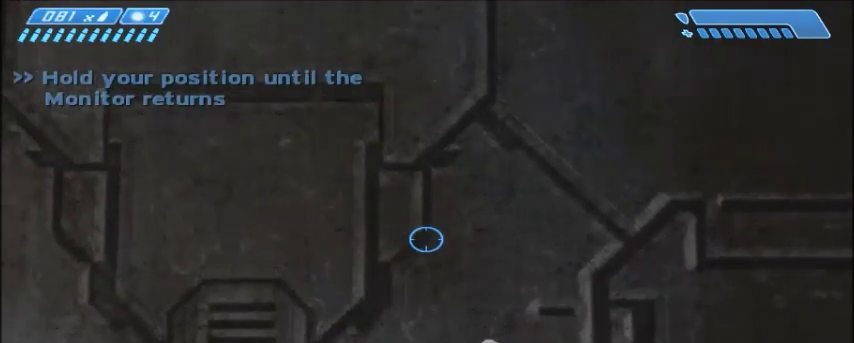
{"keys": [], "mouse": [], "events": []}
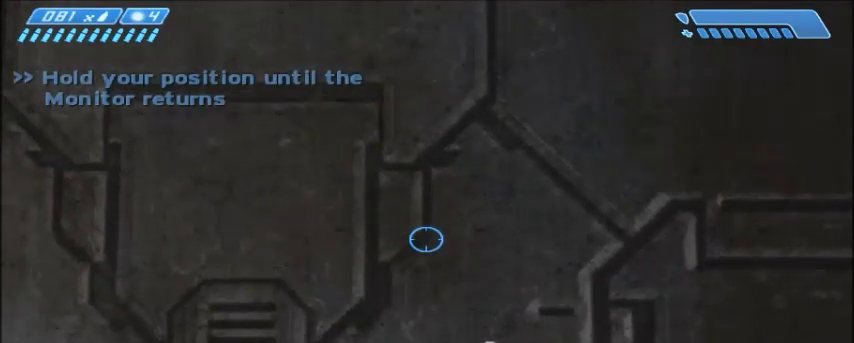
{"keys": [], "mouse": [], "events": []}
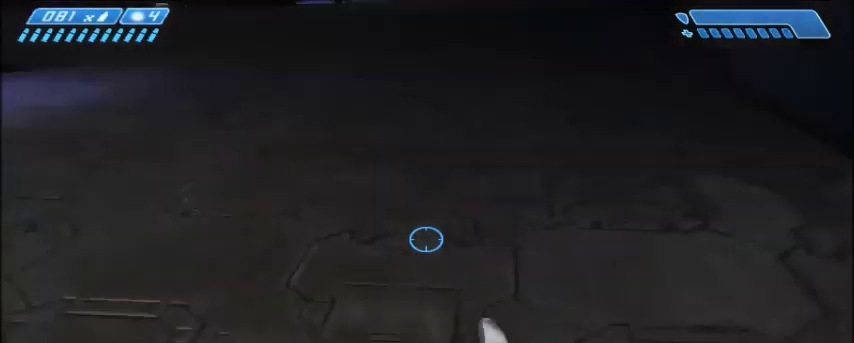
{"keys": [], "mouse": [], "events": []}
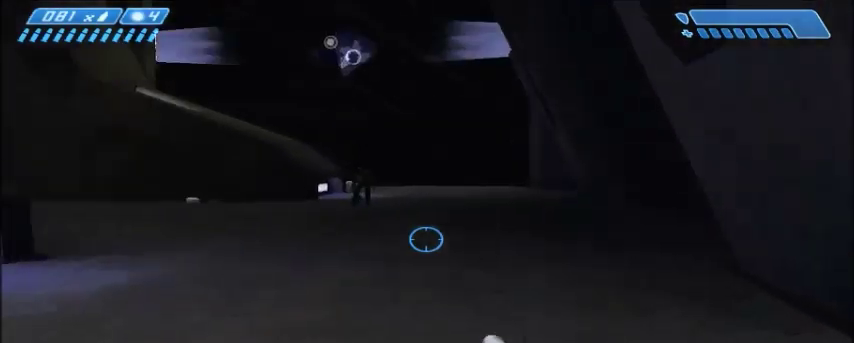
{"keys": [], "mouse": [], "events": []}
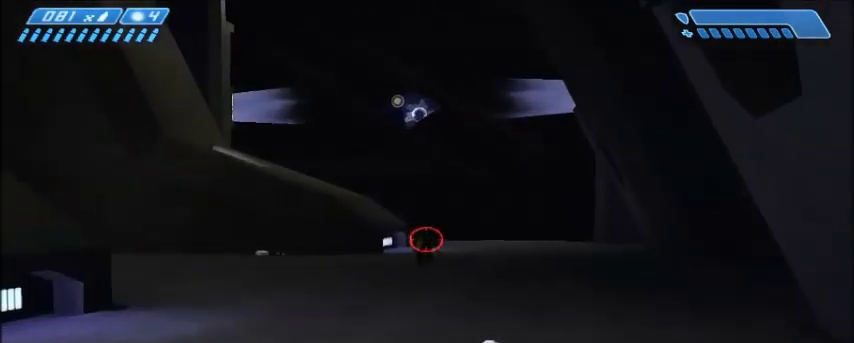
{"keys": [], "mouse": ["left"], "events": [[467, "mouse_left", "down"]]}
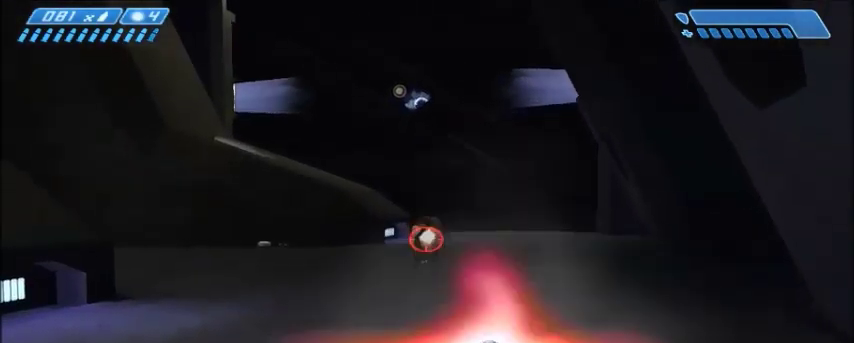
{"keys": [], "mouse": [], "events": [[100, "mouse_left", "up"], [300, "mouse_left", "down"], [400, "mouse_left", "up"]]}
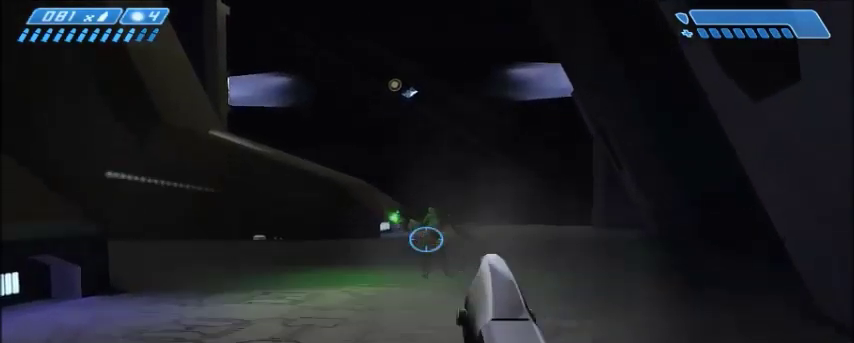
{"keys": [], "mouse": [], "events": []}
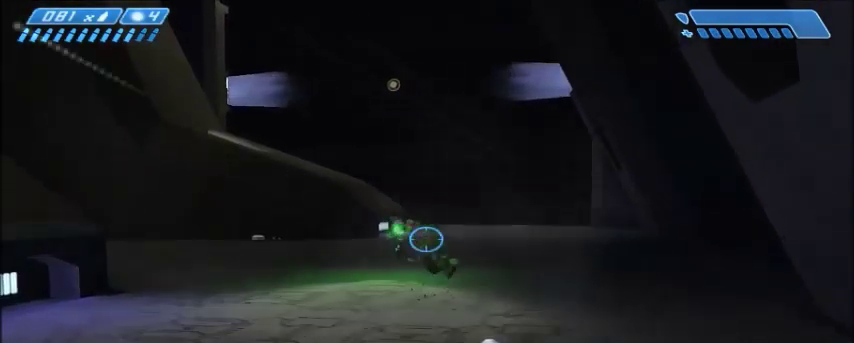
{"keys": [], "mouse": [], "events": []}
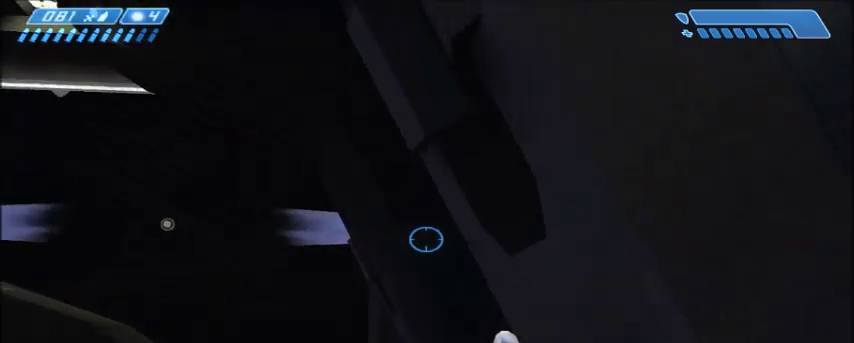
{"keys": [], "mouse": [], "events": []}
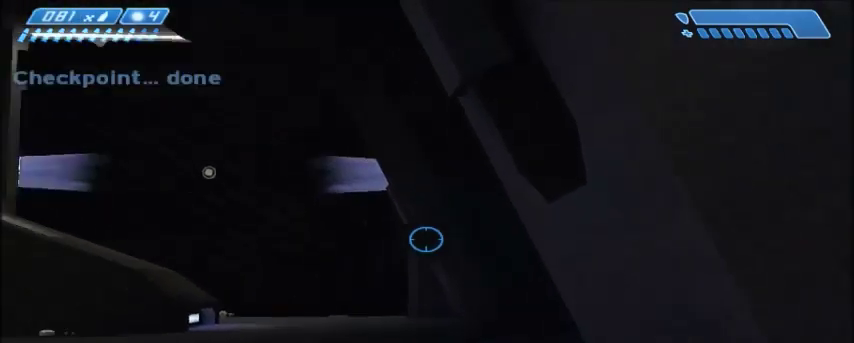
{"keys": [], "mouse": [], "events": []}
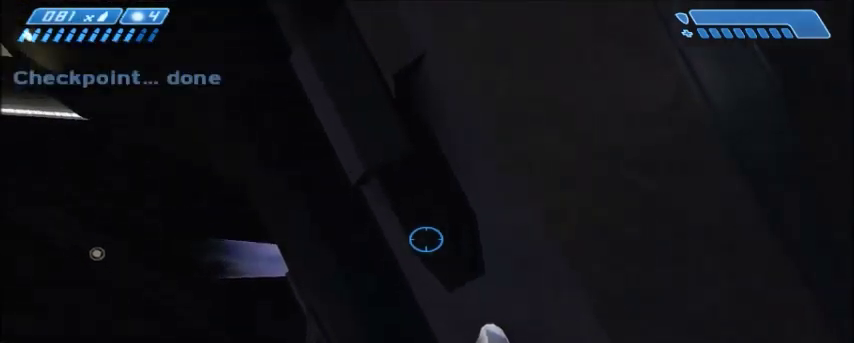
{"keys": [], "mouse": [], "events": []}
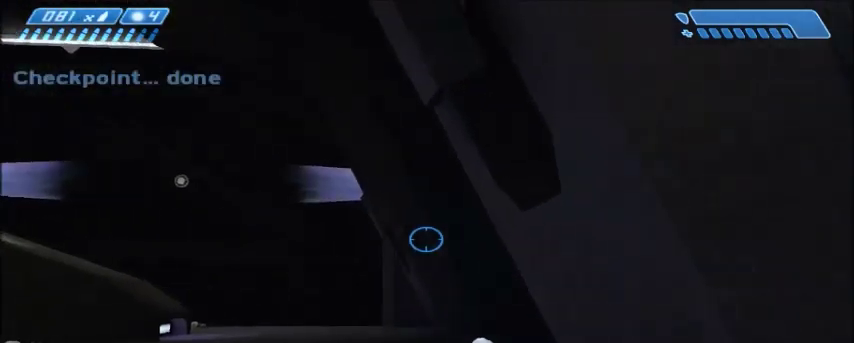
{"keys": [], "mouse": [], "events": []}
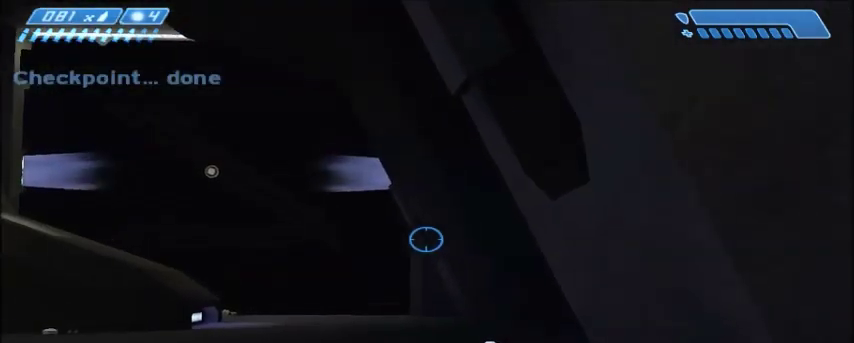
{"keys": [], "mouse": [], "events": []}